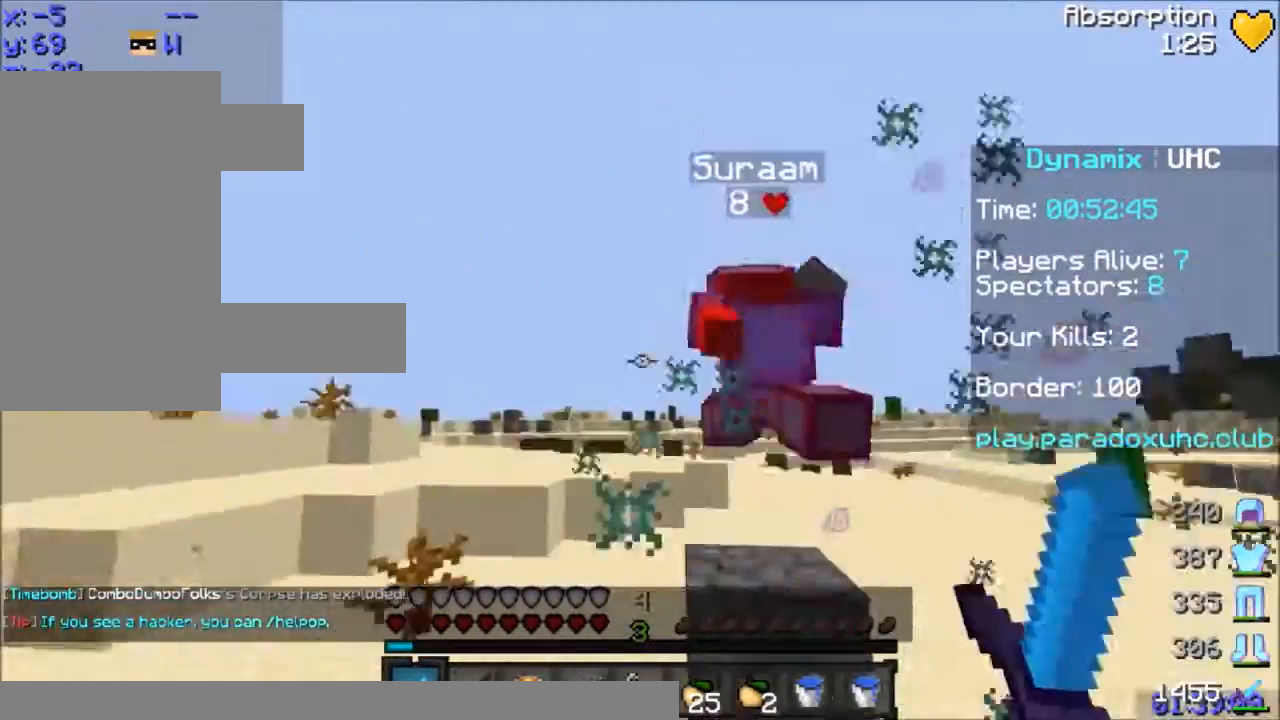
Gameplay with keyboard and mouse; each line is a JSON object with the keys and mouse buttons held at the frame after it. "events" lists presses ("down") and releases ("up") of "a", "d", "s", "space", "w", "mouse_left" and "mouse_right" between this image and that frame as [ms after this image, input, new state], when the widget could be followed in between. "mouse_left", "mouse_right" = the "left", "right" buttons of the "mouse" list. No other keys are recorded. Fast repeated clicks can show as one long hold. Mouse movement is not recorded.
{"keys": ["a", "w"], "mouse": [], "events": [[233, "mouse_left", "down"], [233, "space", "up"], [267, "a", "down"], [267, "mouse_left", "up"]]}
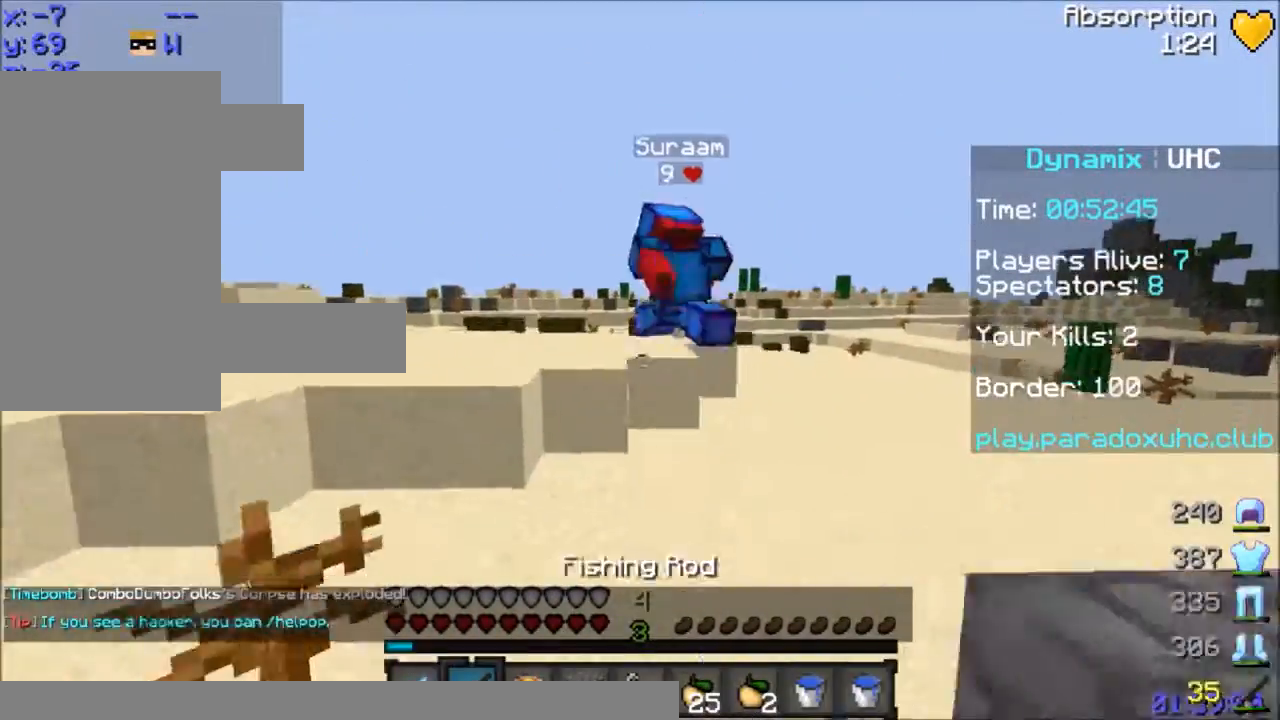
{"keys": ["d", "w"], "mouse": [], "events": [[33, "a", "up"], [33, "space", "down"], [167, "d", "down"], [267, "space", "up"]]}
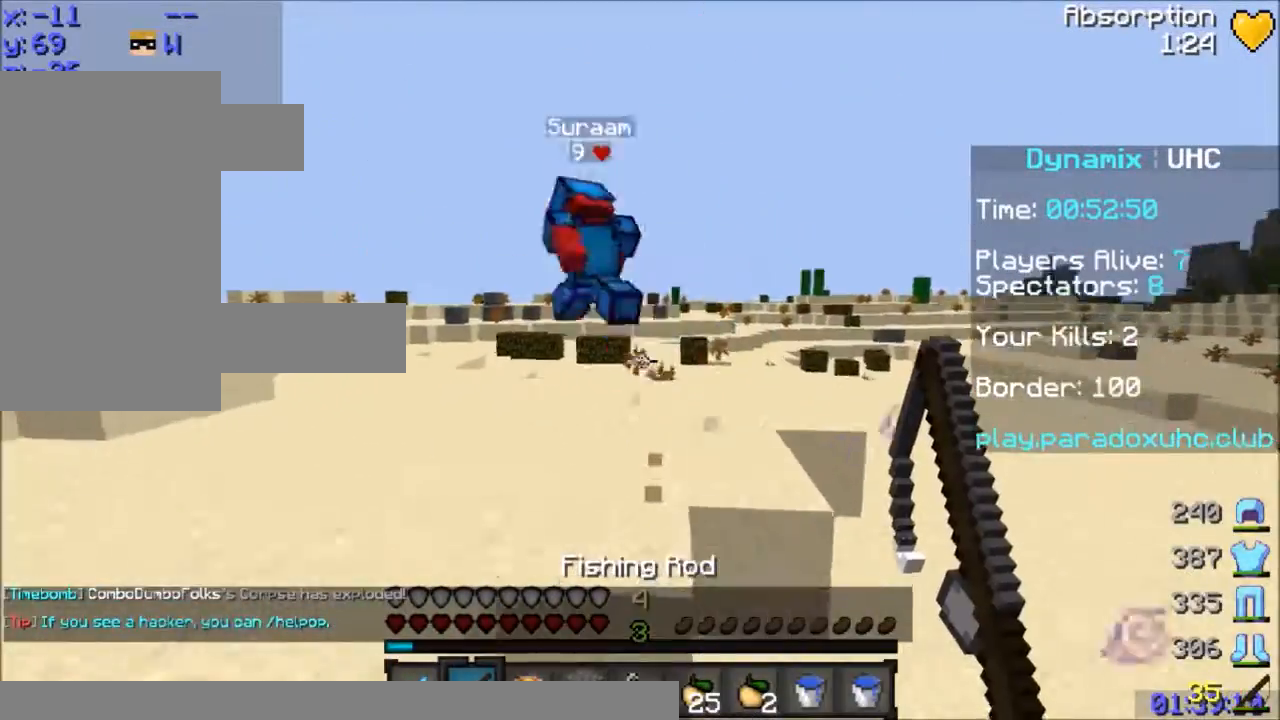
{"keys": ["a", "w"], "mouse": [], "events": [[33, "space", "down"], [66, "a", "down"], [166, "d", "up"], [433, "space", "up"]]}
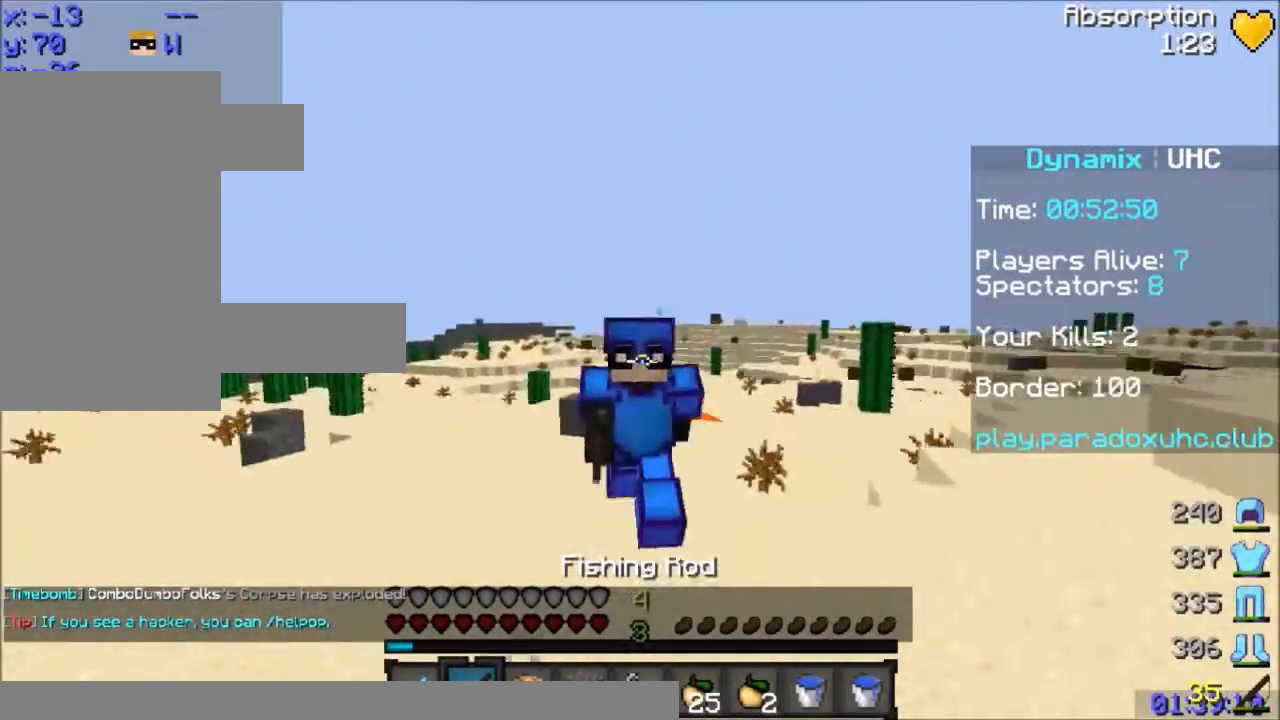
{"keys": ["w"], "mouse": [], "events": [[33, "space", "down"], [234, "a", "up"], [234, "mouse_left", "down"], [234, "space", "up"], [334, "mouse_left", "up"]]}
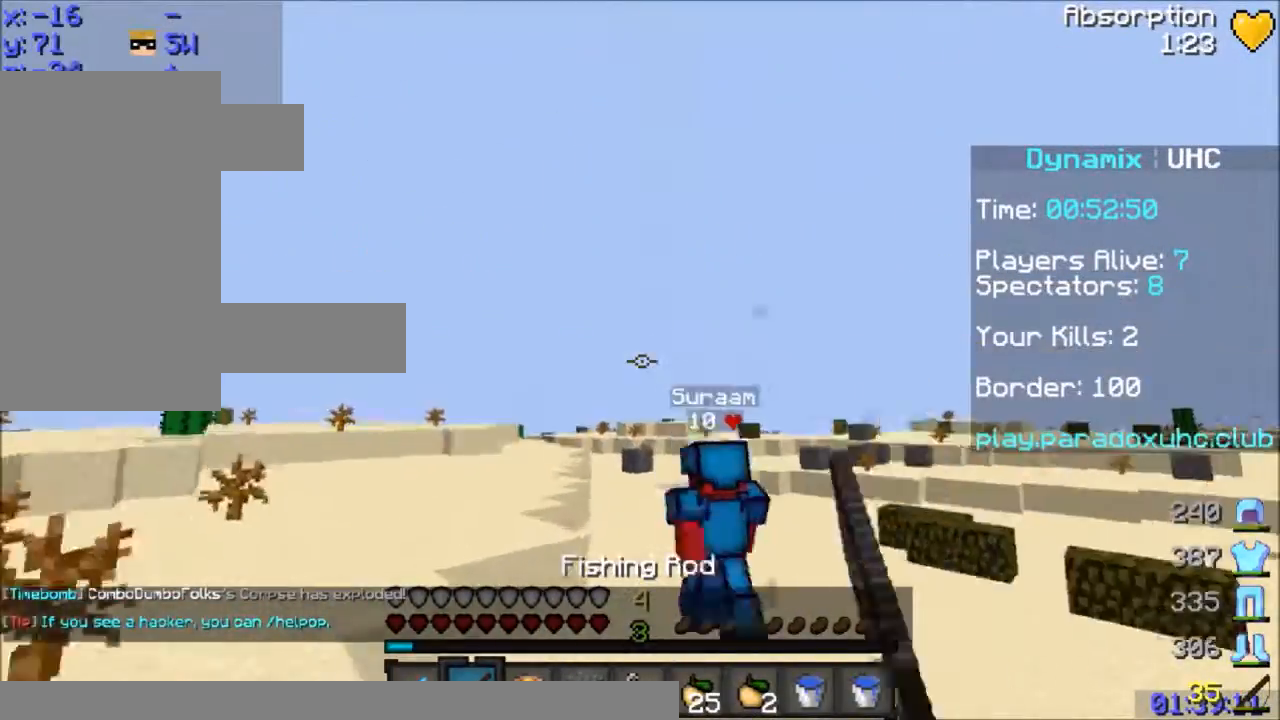
{"keys": ["w"], "mouse": [], "events": [[66, "mouse_right", "down"], [66, "space", "down"], [233, "mouse_right", "up"], [267, "d", "down"], [467, "d", "up"], [467, "space", "up"]]}
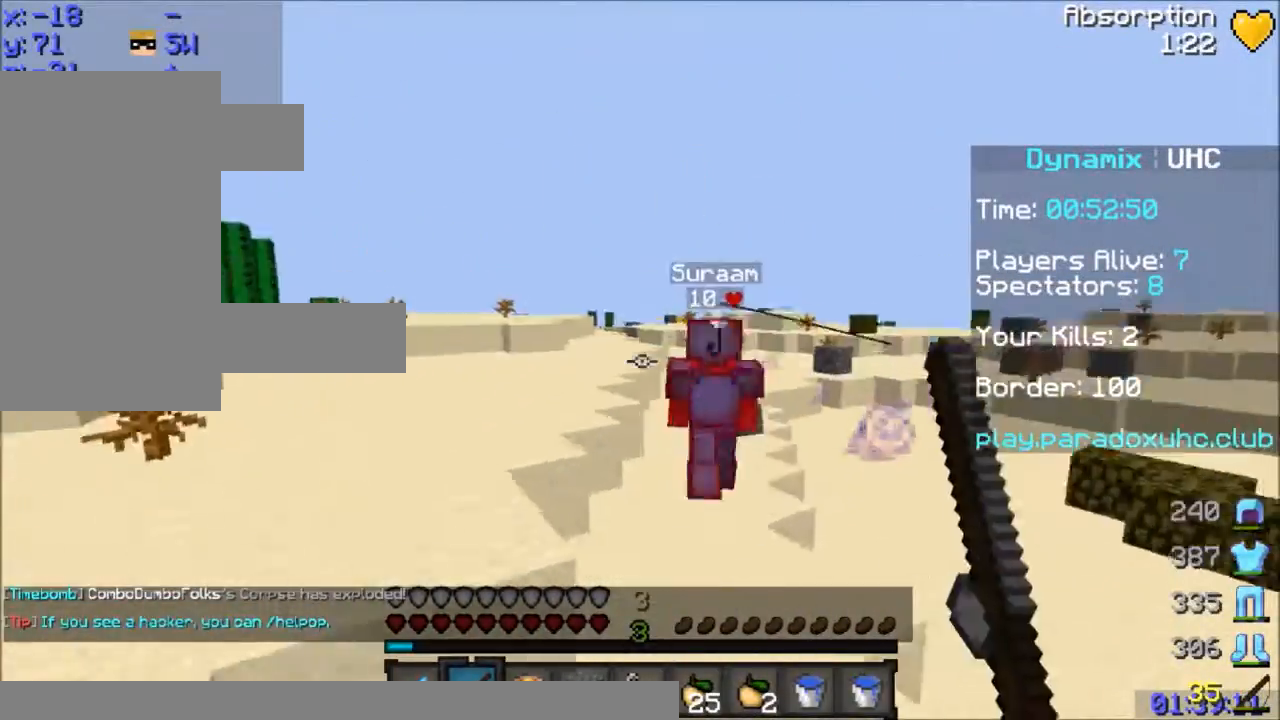
{"keys": ["w"], "mouse": [], "events": [[33, "mouse_right", "down"], [67, "mouse_right", "up"], [234, "space", "down"], [467, "space", "up"]]}
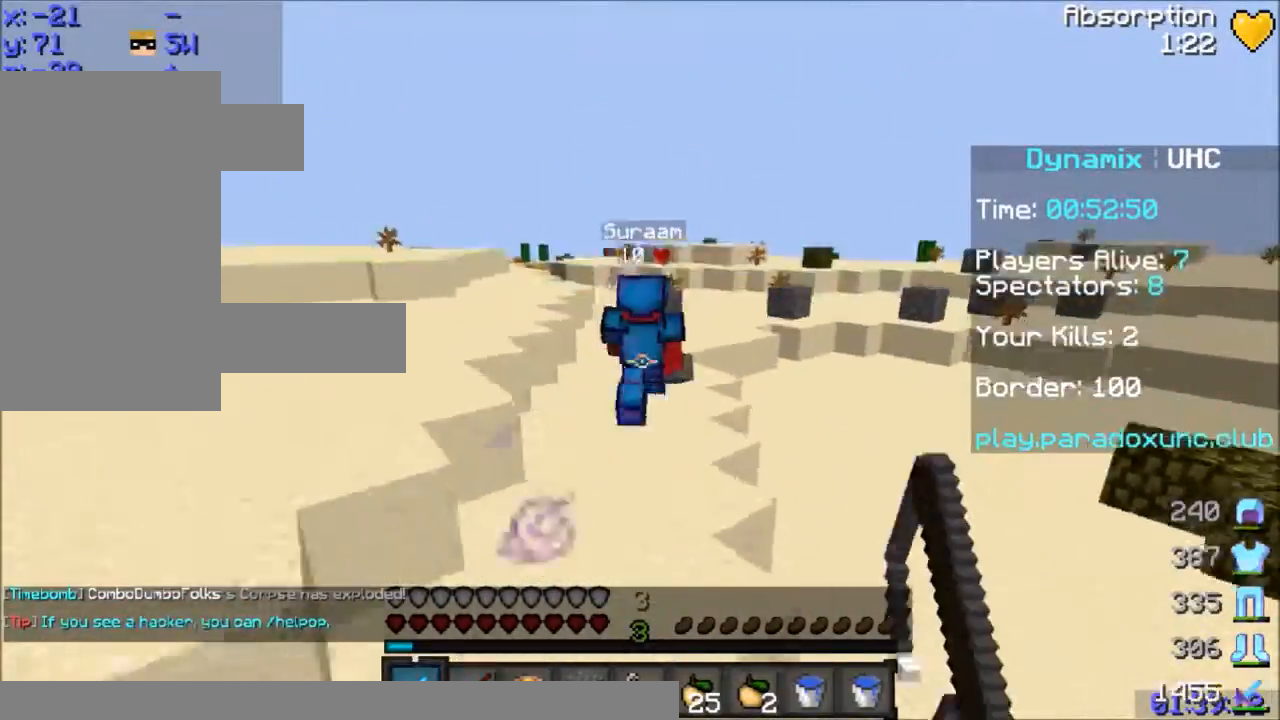
{"keys": ["space", "w"], "mouse": ["right"], "events": [[166, "mouse_left", "down"], [166, "space", "down"], [233, "mouse_left", "up"], [433, "mouse_right", "down"]]}
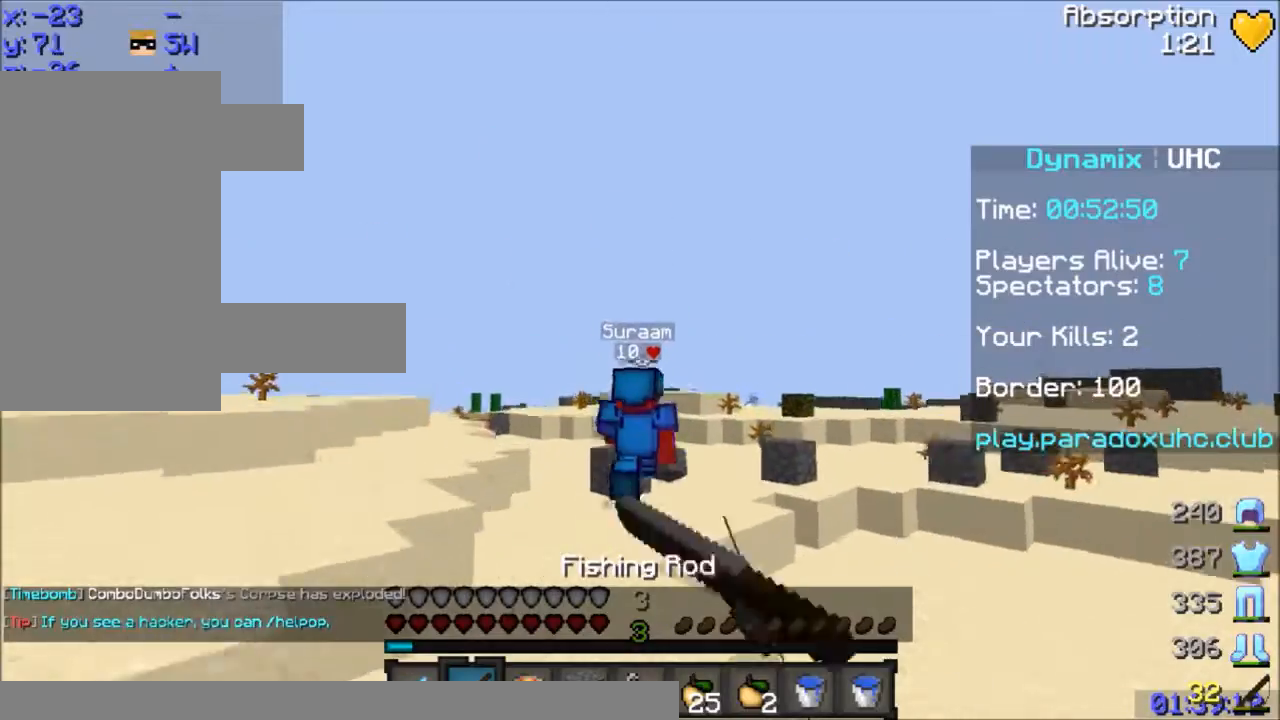
{"keys": ["space", "w"], "mouse": [], "events": [[100, "mouse_right", "up"]]}
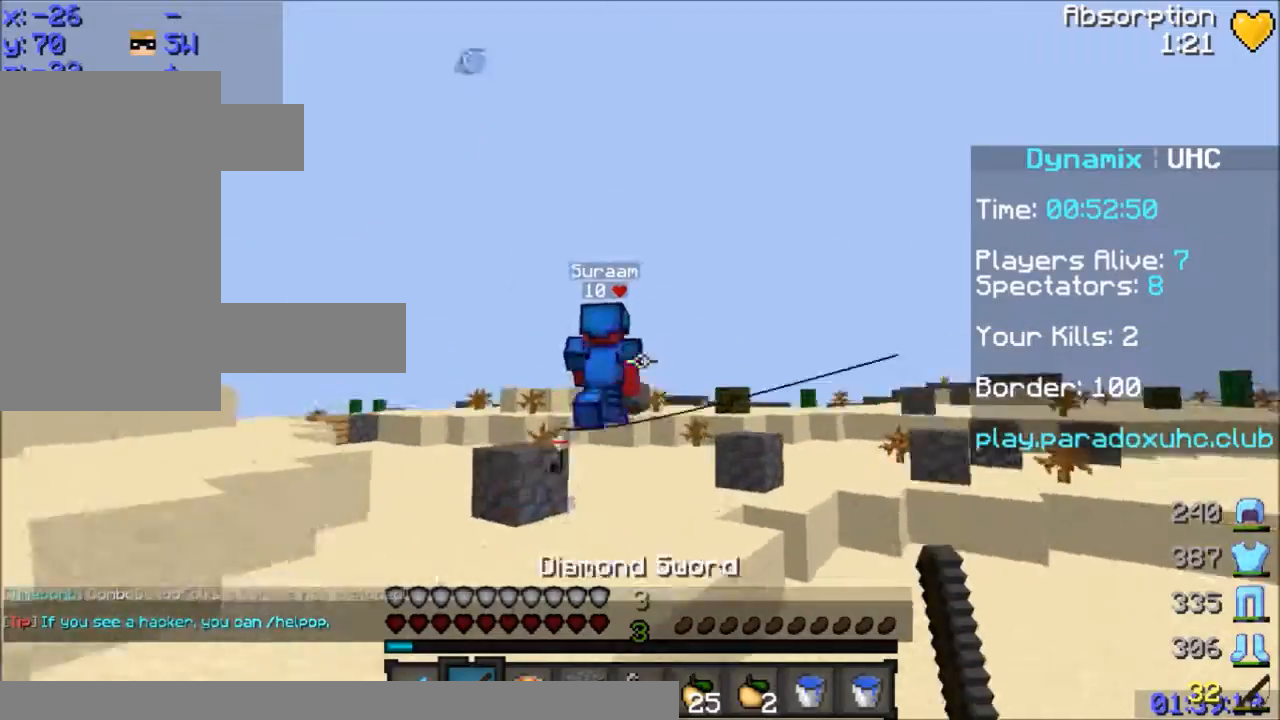
{"keys": ["space", "w"], "mouse": [], "events": [[100, "mouse_right", "down"], [233, "mouse_right", "up"]]}
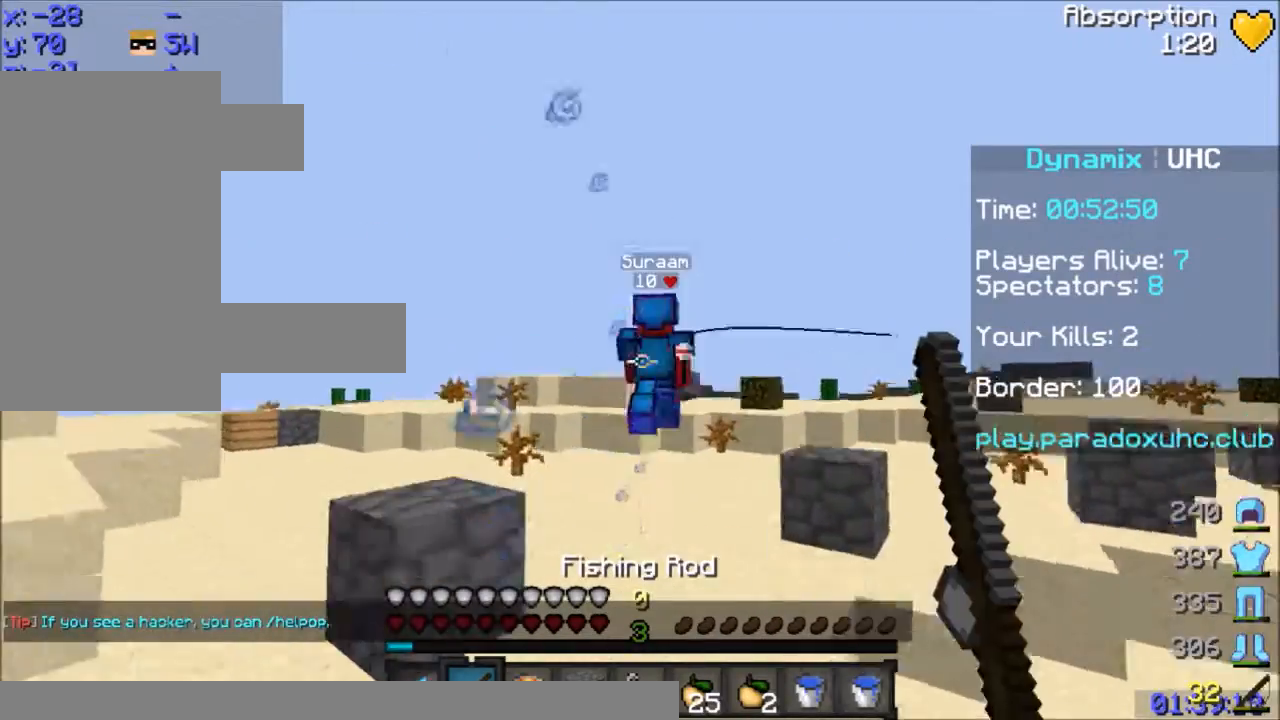
{"keys": ["space", "w"], "mouse": [], "events": []}
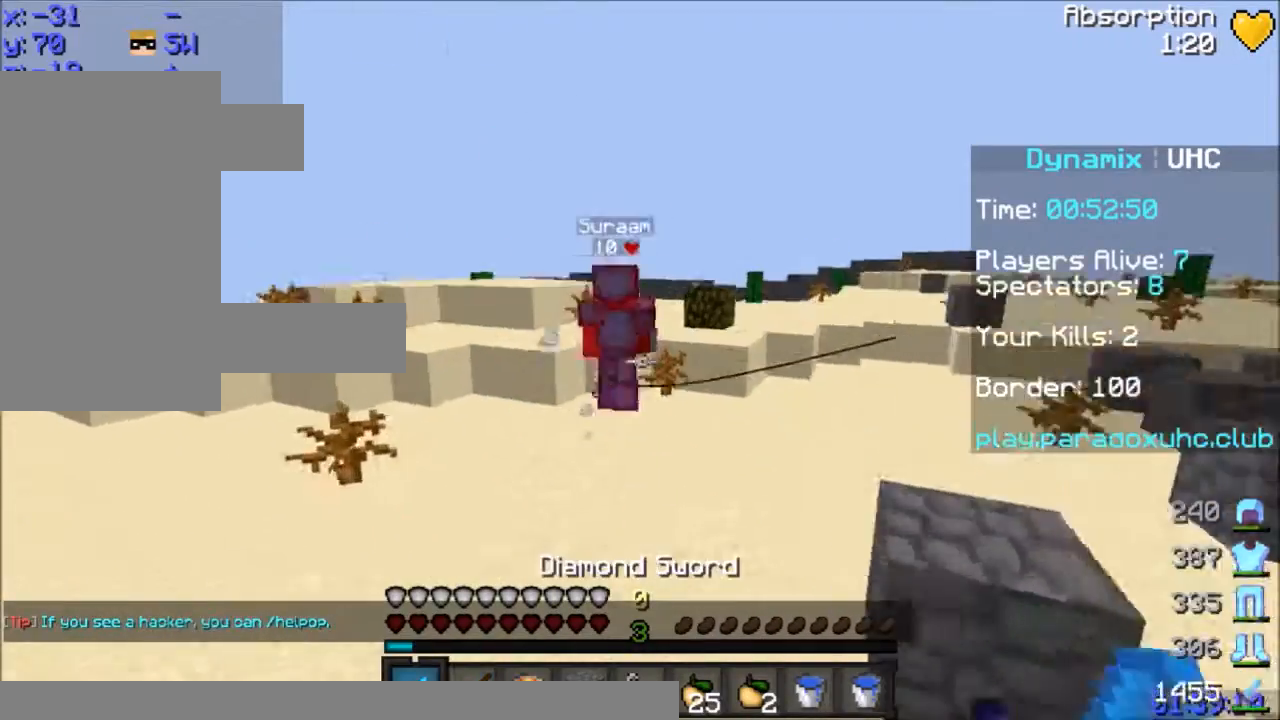
{"keys": ["w"], "mouse": [], "events": [[500, "space", "up"]]}
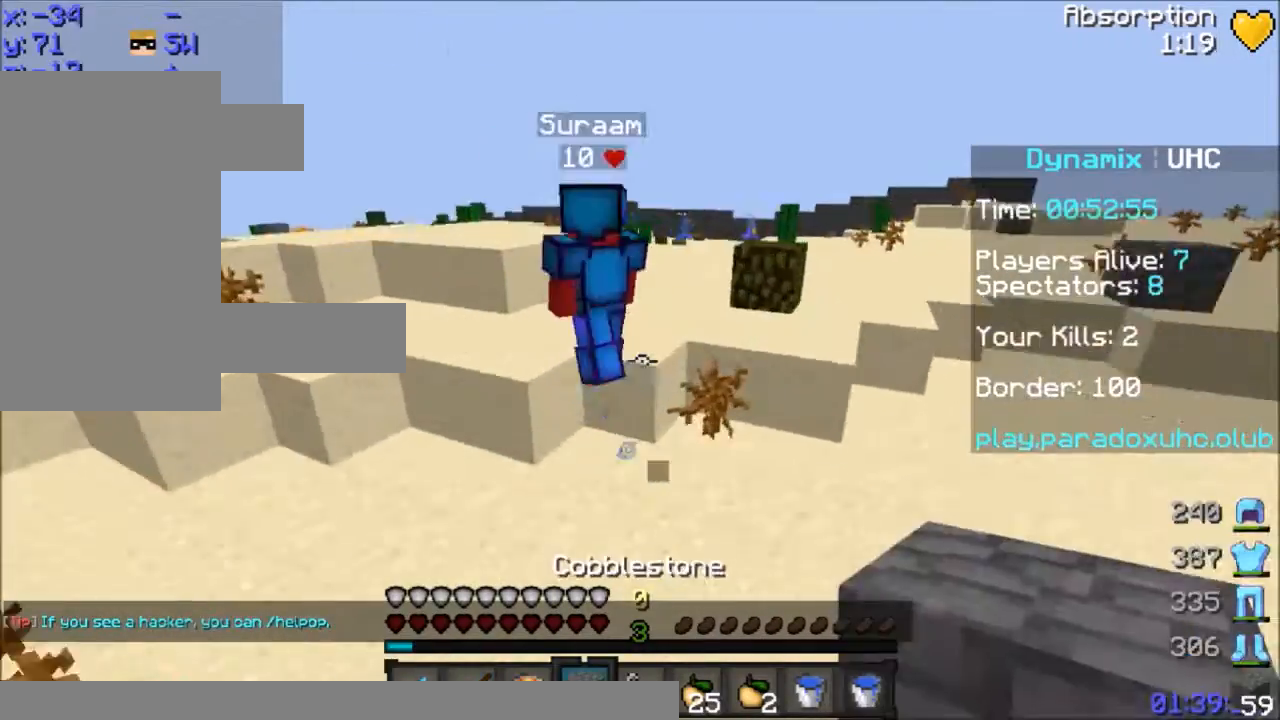
{"keys": ["w"], "mouse": [], "events": [[234, "mouse_left", "down"], [334, "mouse_left", "up"], [401, "mouse_left", "down"], [434, "mouse_left", "up"]]}
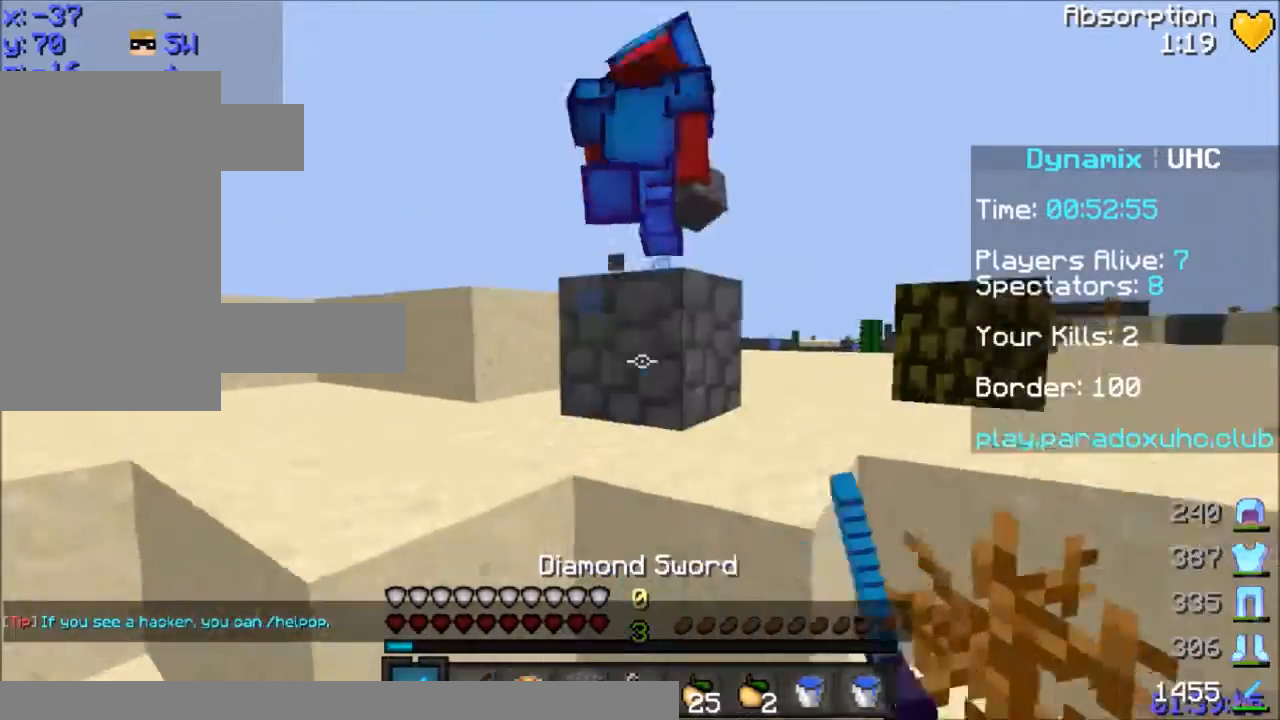
{"keys": ["a", "space", "w"], "mouse": [], "events": [[100, "space", "down"], [133, "mouse_left", "down"], [233, "mouse_left", "up"], [233, "space", "up"], [300, "mouse_left", "down"], [333, "a", "down"], [400, "mouse_left", "up"], [500, "space", "down"]]}
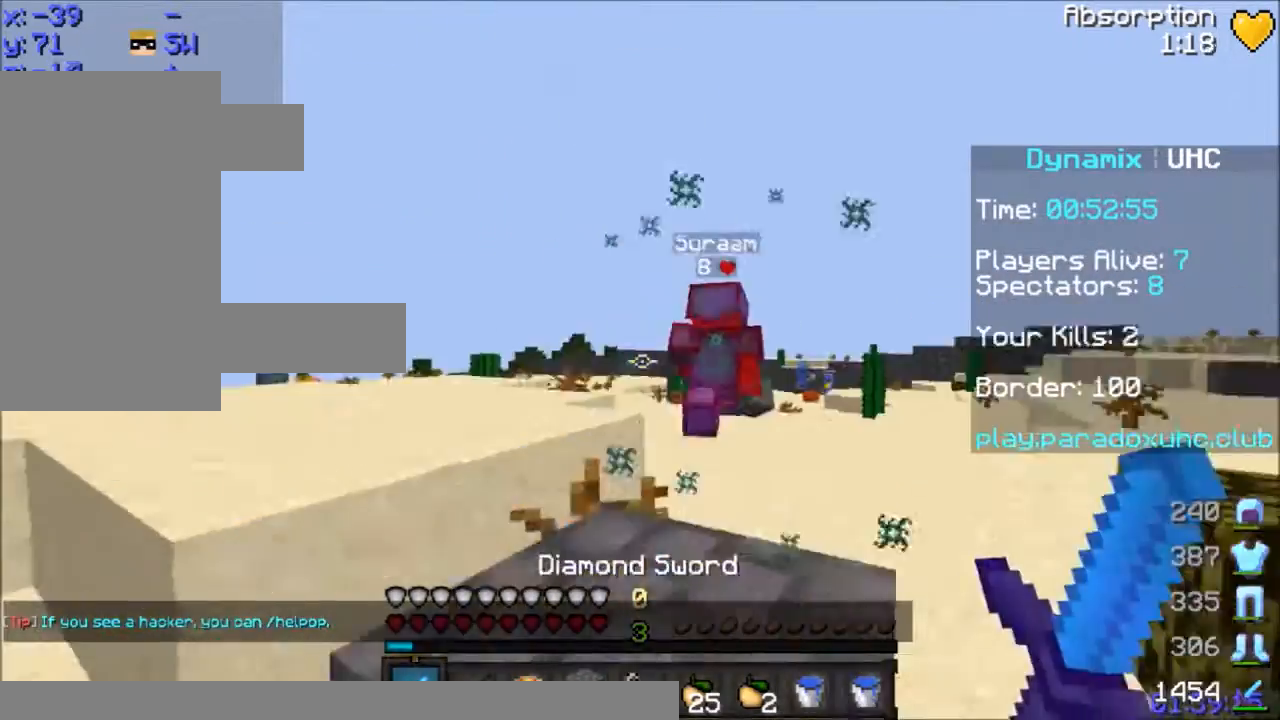
{"keys": ["space", "w"], "mouse": [], "events": [[300, "space", "up"], [334, "a", "up"], [334, "mouse_right", "down"], [501, "mouse_right", "up"], [501, "space", "down"]]}
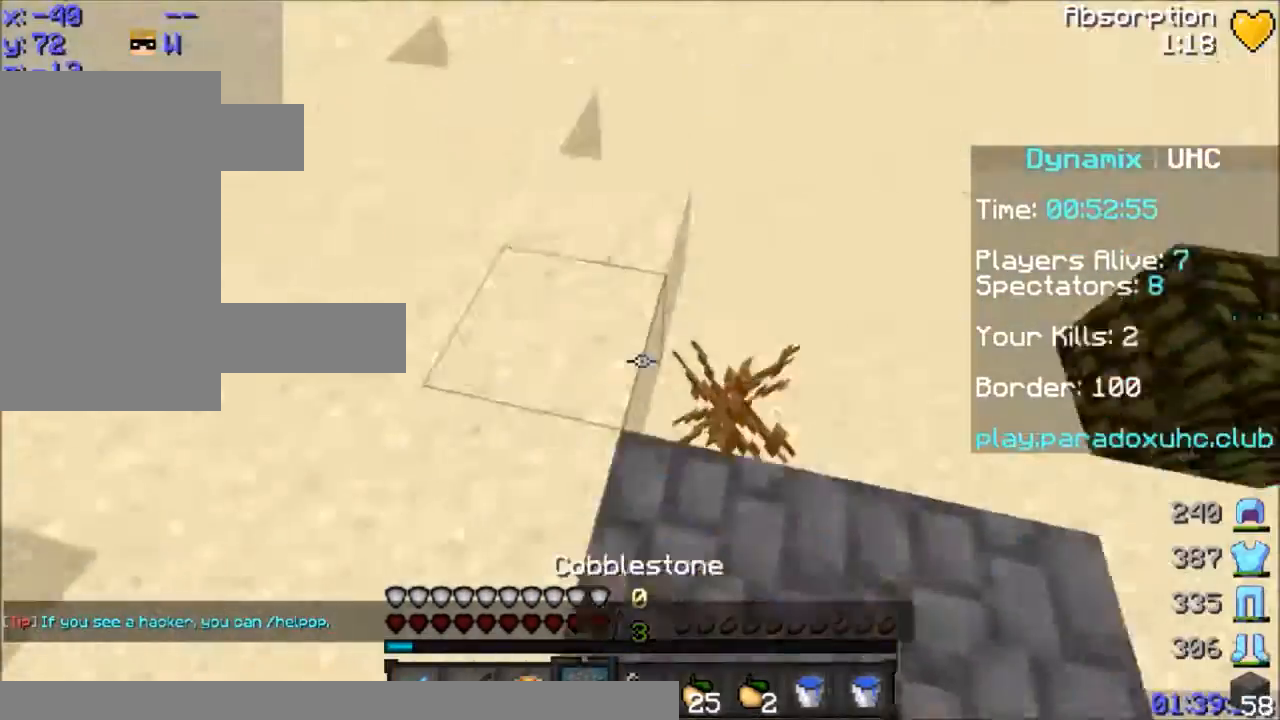
{"keys": ["w"], "mouse": [], "events": [[333, "space", "up"]]}
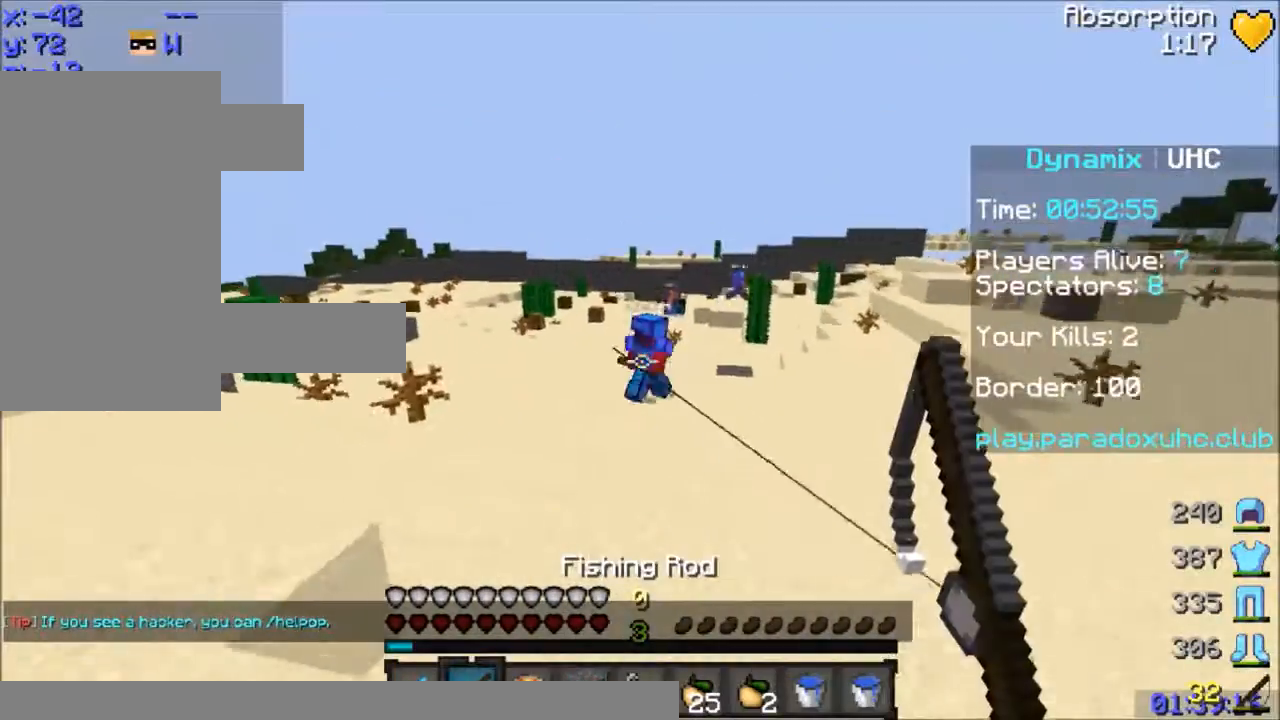
{"keys": ["a", "w"], "mouse": ["right"], "events": [[33, "a", "down"], [33, "space", "down"], [434, "space", "up"], [501, "mouse_right", "down"]]}
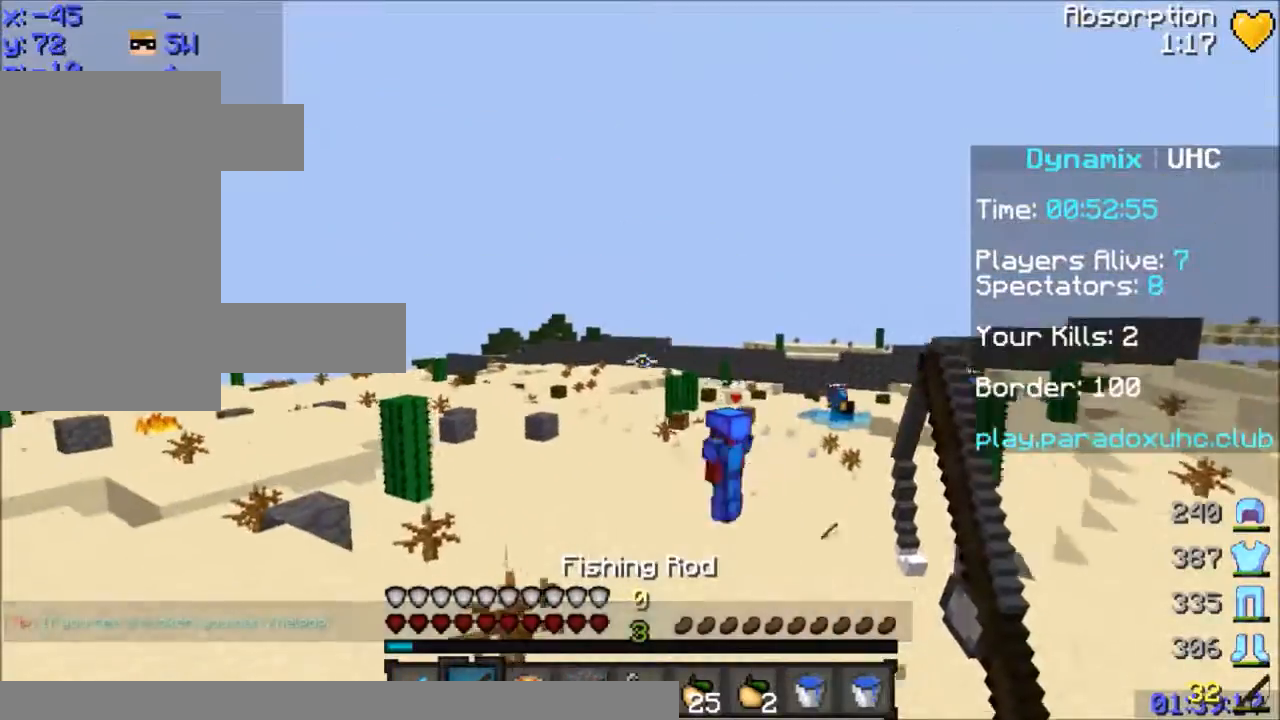
{"keys": ["a", "space", "w"], "mouse": ["right"], "events": [[33, "space", "down"], [100, "mouse_right", "up"], [133, "a", "up"], [267, "mouse_right", "down"], [400, "mouse_right", "up"], [433, "mouse_right", "down"], [500, "a", "down"]]}
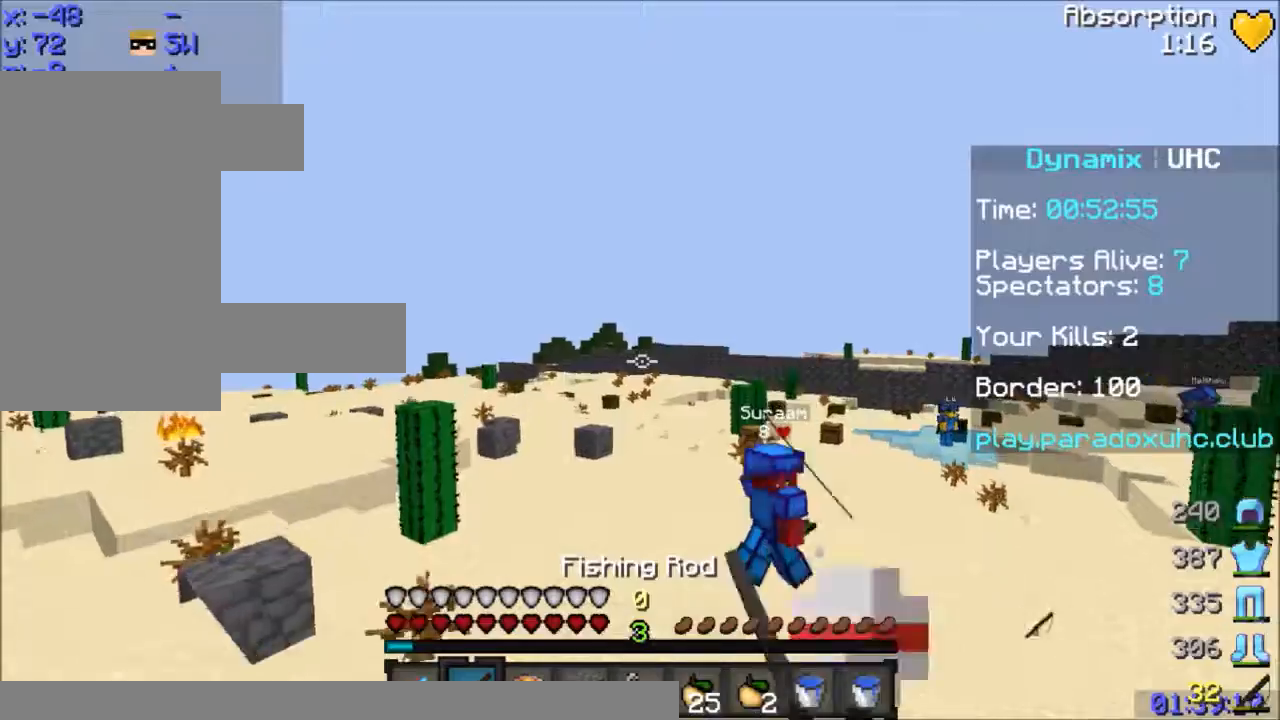
{"keys": ["space", "w"], "mouse": ["right"], "events": [[33, "a", "up"], [33, "mouse_right", "up"], [234, "mouse_right", "down"], [300, "mouse_right", "up"], [434, "mouse_right", "down"]]}
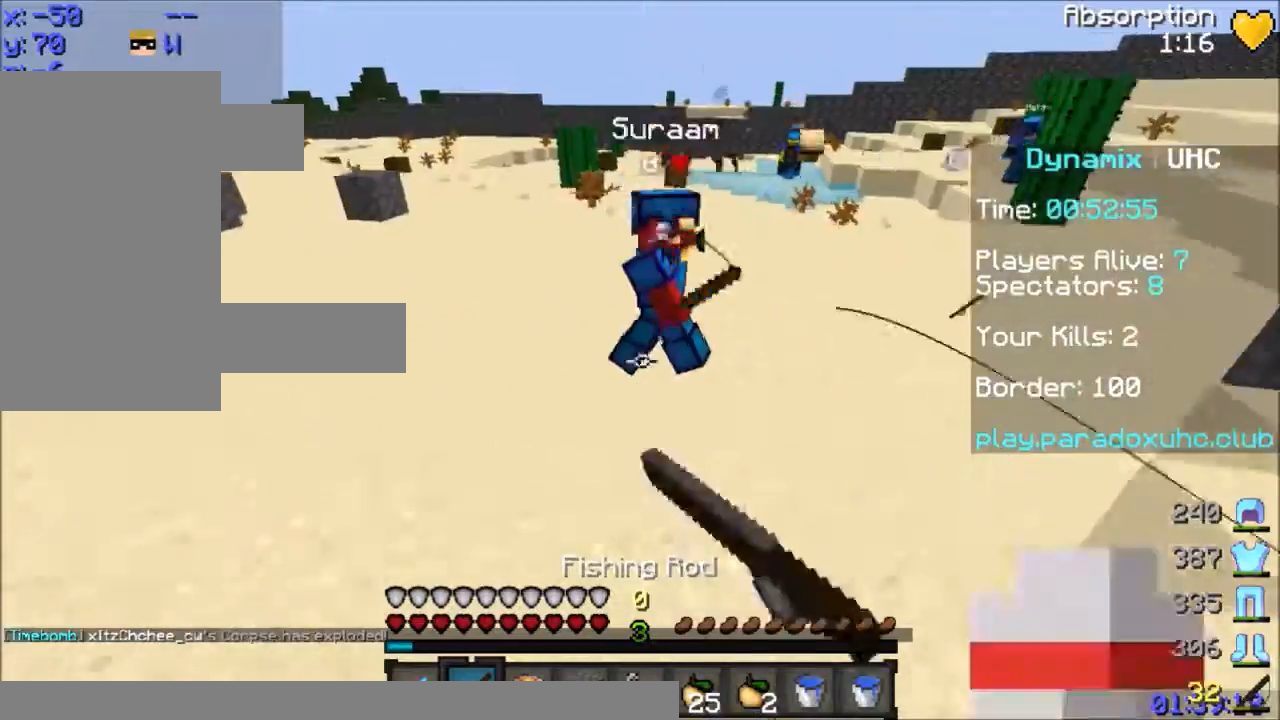
{"keys": ["w"], "mouse": [], "events": [[33, "mouse_right", "up"], [200, "space", "up"], [333, "mouse_left", "down"], [400, "mouse_left", "up"]]}
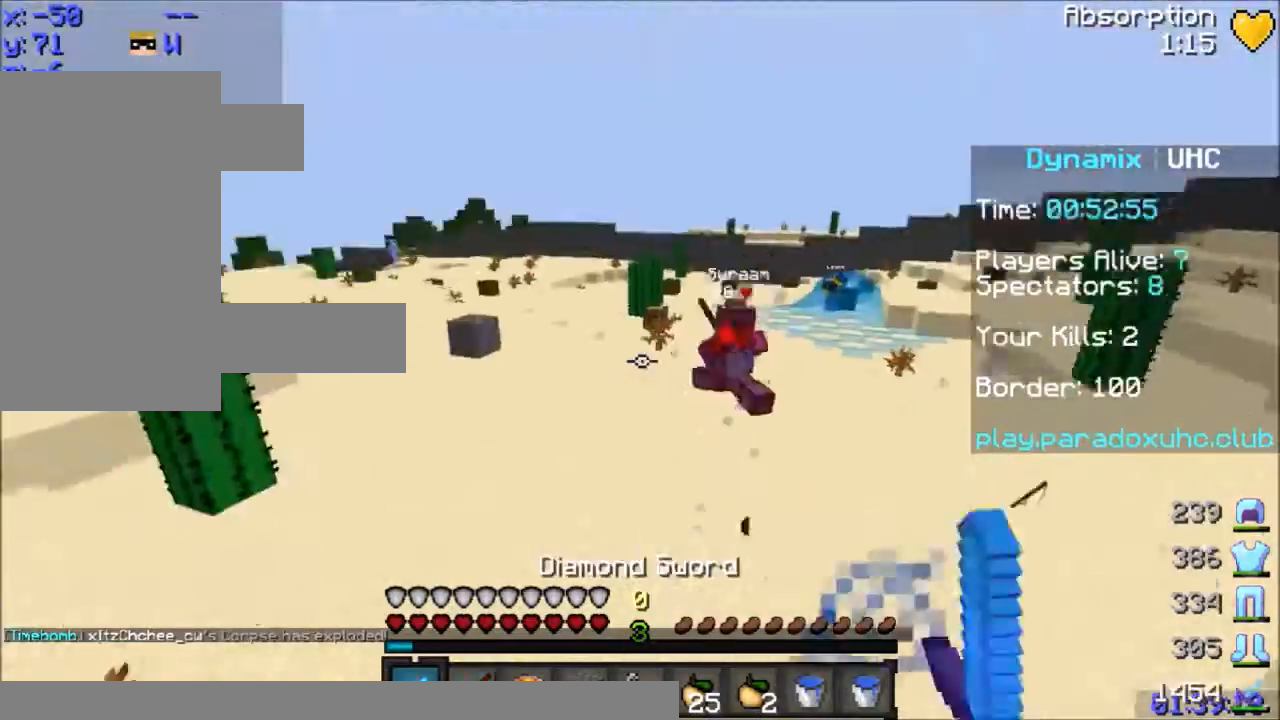
{"keys": ["a", "space", "w"], "mouse": [], "events": [[167, "a", "down"], [434, "space", "down"]]}
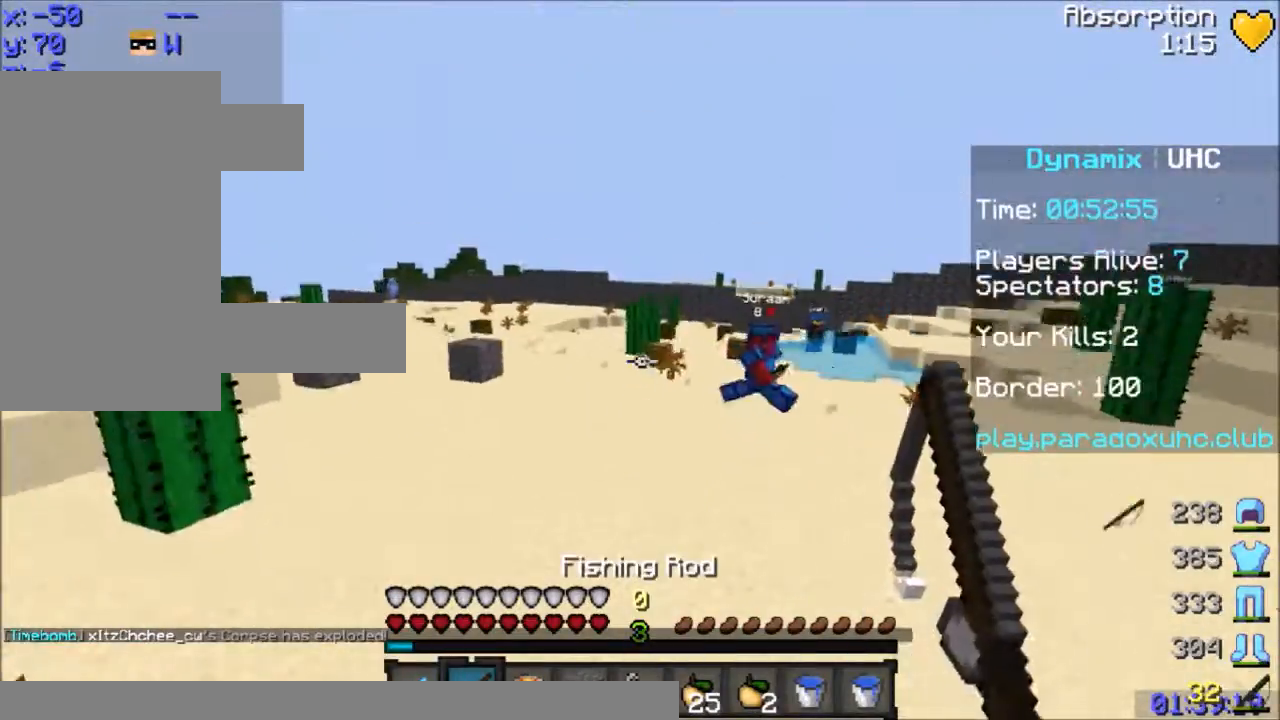
{"keys": ["space", "w"], "mouse": [], "events": [[233, "a", "up"]]}
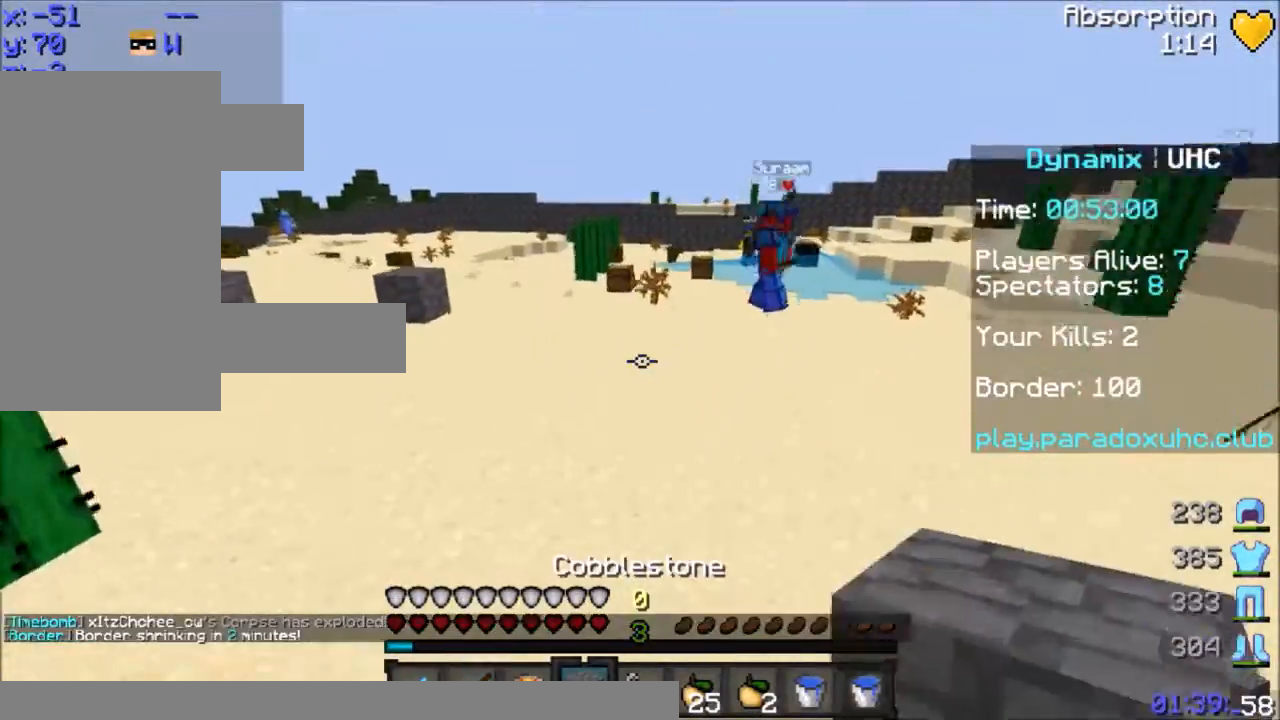
{"keys": ["d", "w"], "mouse": [], "events": [[334, "d", "down"], [434, "space", "up"]]}
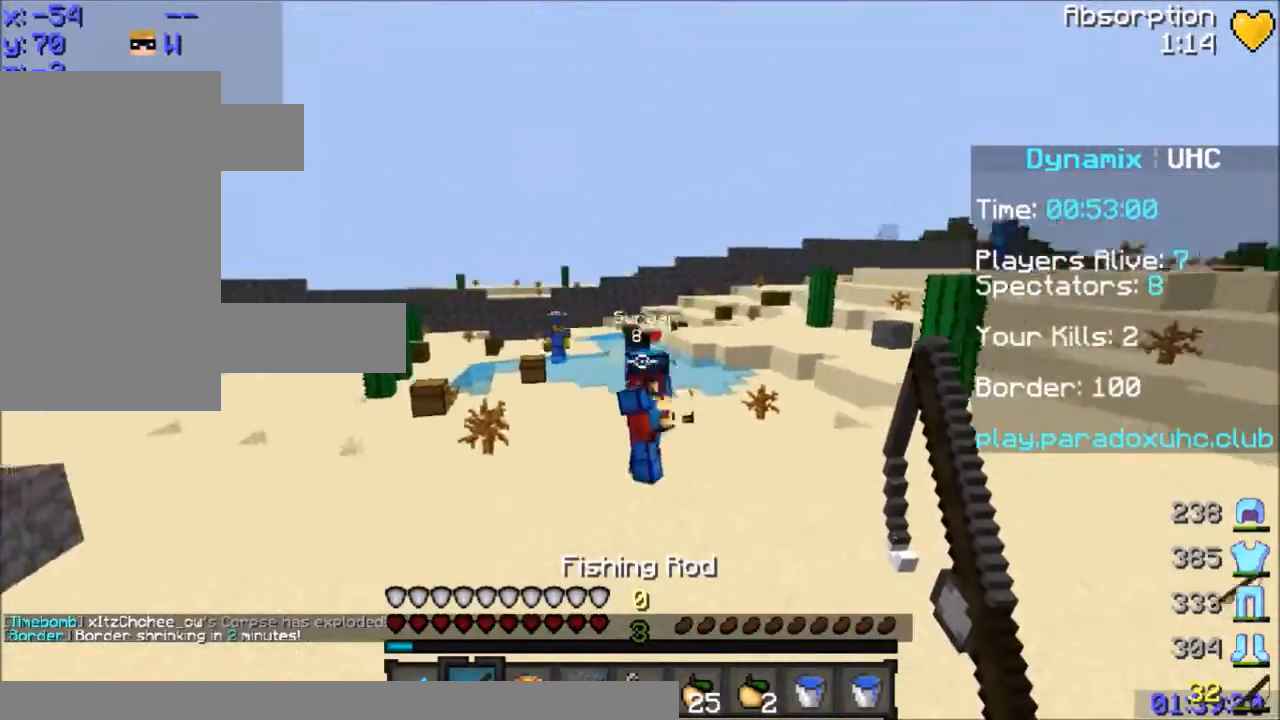
{"keys": ["w"], "mouse": [], "events": [[33, "d", "up"], [200, "space", "down"], [233, "mouse_right", "down"], [333, "mouse_right", "up"], [400, "mouse_left", "down"], [500, "mouse_left", "up"], [500, "space", "up"]]}
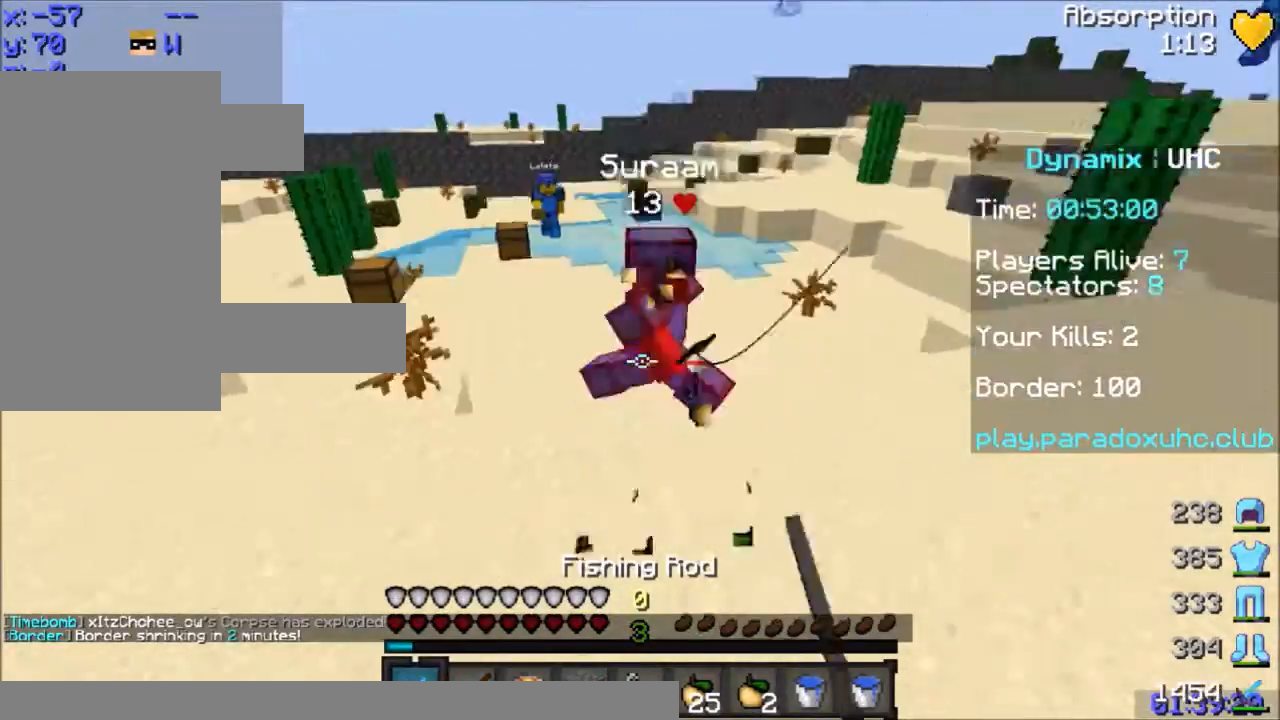
{"keys": ["w"], "mouse": [], "events": [[33, "mouse_left", "down"], [100, "mouse_left", "up"], [267, "mouse_left", "down"], [334, "mouse_left", "up"], [401, "mouse_left", "down"], [434, "mouse_left", "up"]]}
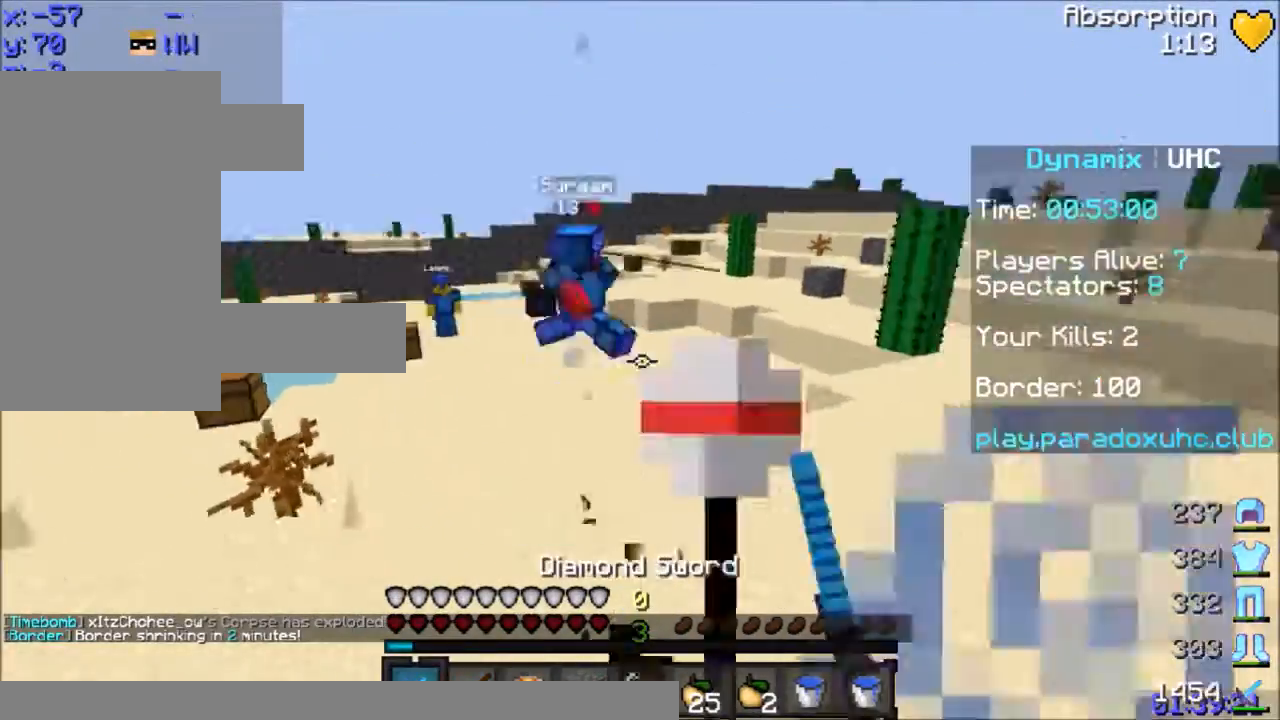
{"keys": ["space", "w"], "mouse": ["left", "right"], "events": [[100, "mouse_right", "down"], [100, "w", "up"], [133, "a", "down"], [133, "mouse_right", "up"], [267, "w", "down"], [300, "space", "down"], [400, "mouse_right", "down"], [467, "a", "up"], [467, "mouse_left", "down"]]}
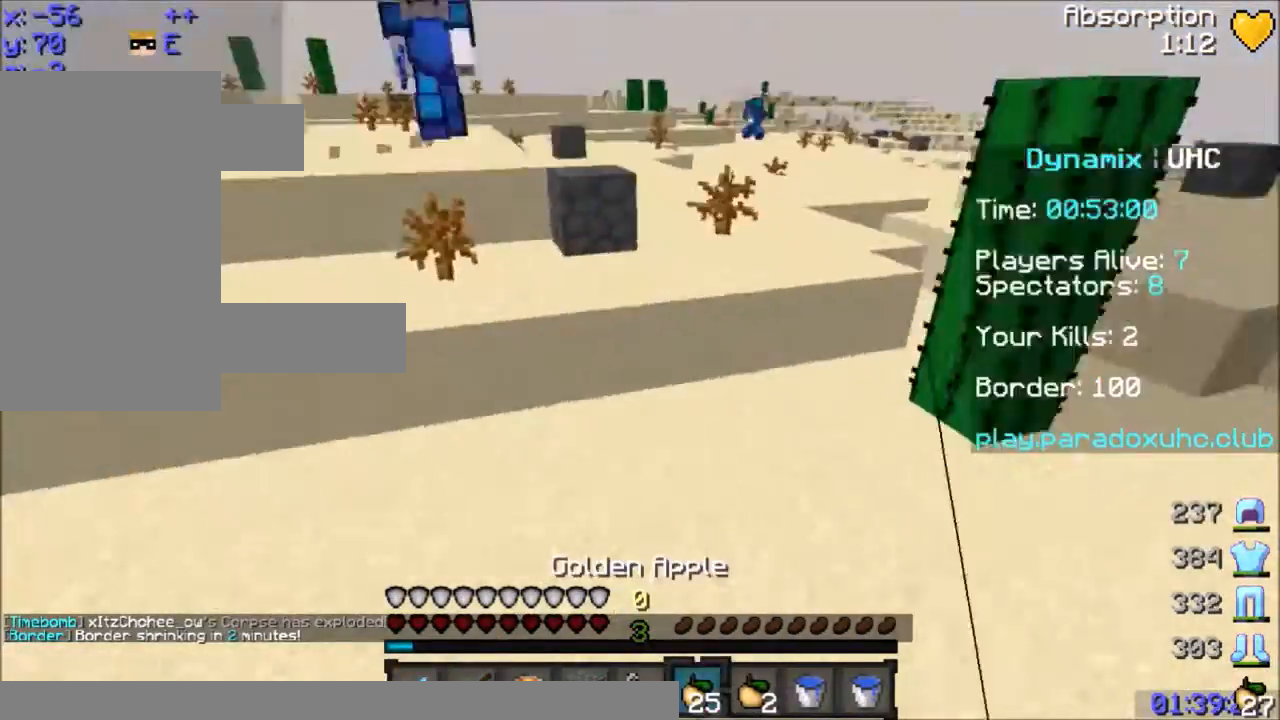
{"keys": ["d", "w"], "mouse": ["left", "right"], "events": [[67, "space", "up"], [334, "d", "down"], [400, "w", "up"], [501, "w", "down"]]}
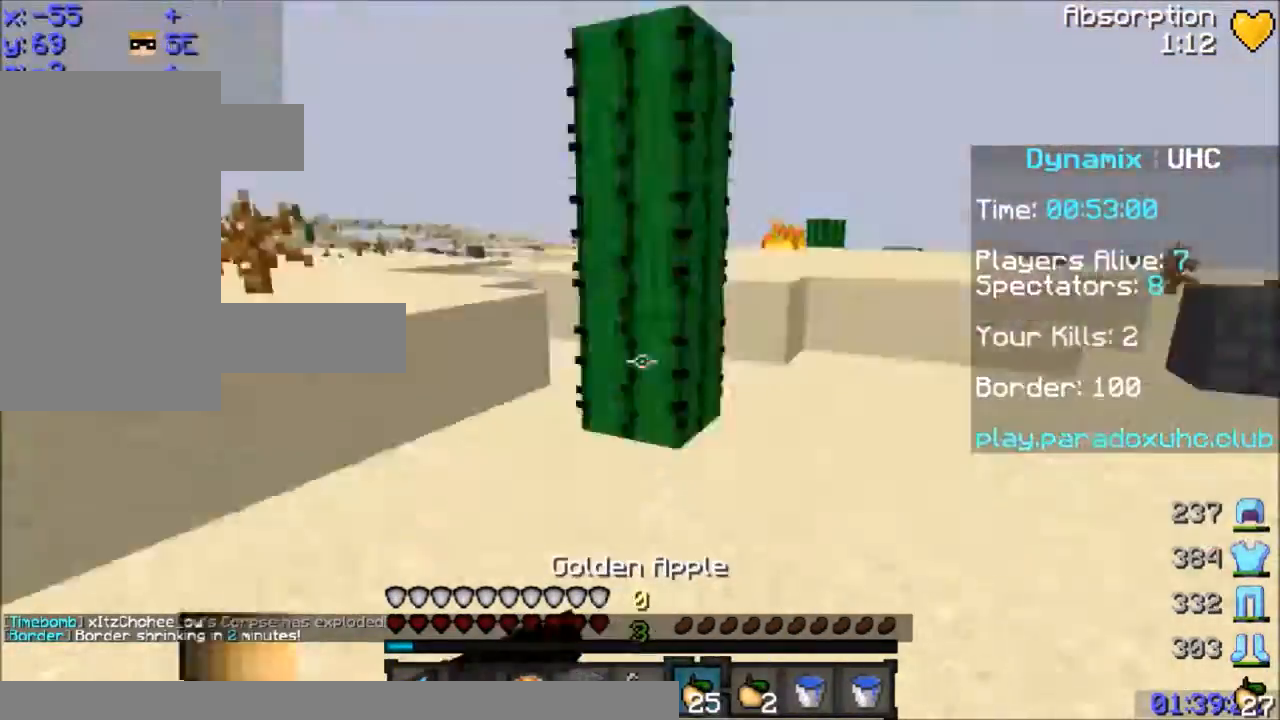
{"keys": ["space", "w"], "mouse": ["left", "right"], "events": [[33, "space", "down"], [133, "d", "up"]]}